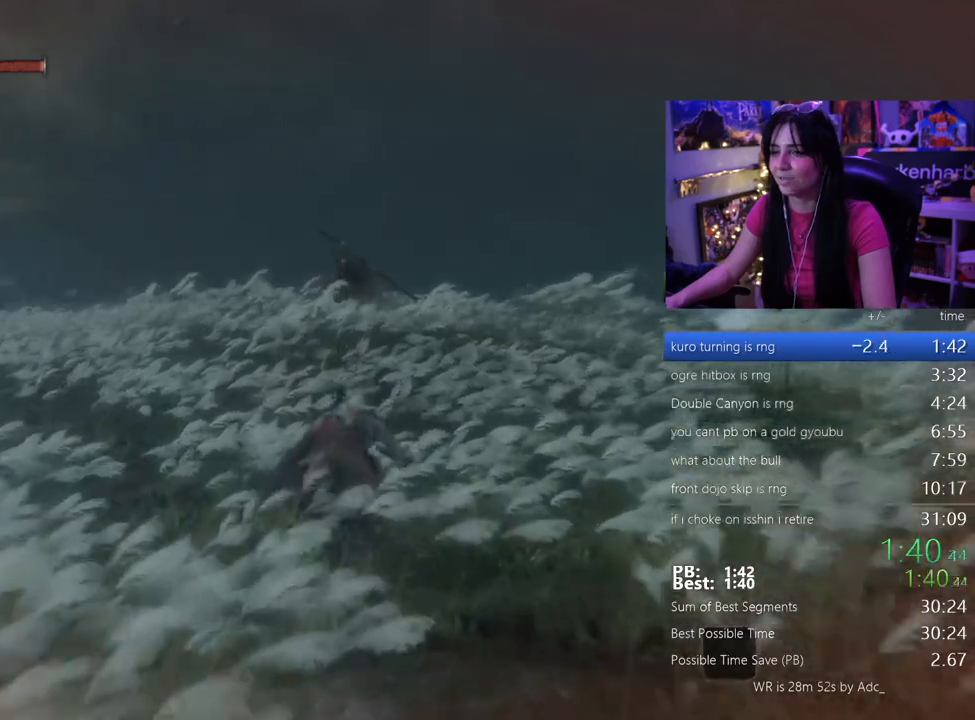
Gameplay with keyboard and mouse; each line is a JSON object with the keys held at the frame after it. "events" lists presses ("down") and releases ("up") of "1", "2", "3", "4", "5", "a", "alt", "c", "caps_lock", "ctrl", "d", "e", "f", "g", "q", "r", "s", "shift", "space", "t", "tab", "v", "w", "x" and "z" between this image and that frame as [ms after this image, input, new state], when the widget could be followed in between. No other keys are recorded. Mouse buttons are not recorded. Not read: mouse_move.
{"keys": [], "events": [[333, "shift", "up"], [367, "w", "up"]]}
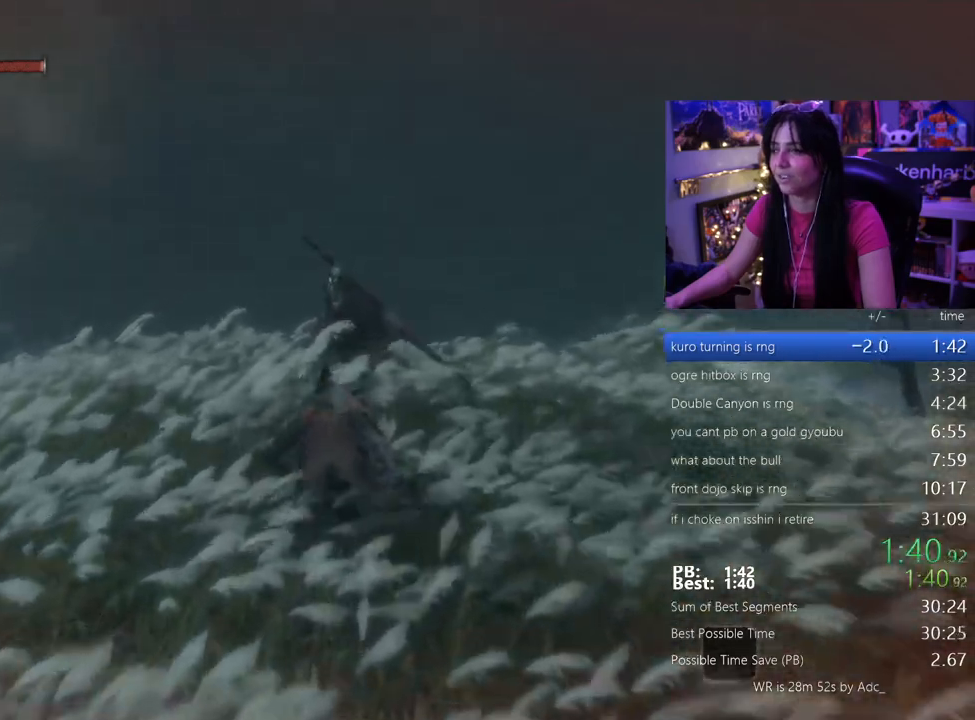
{"keys": []}
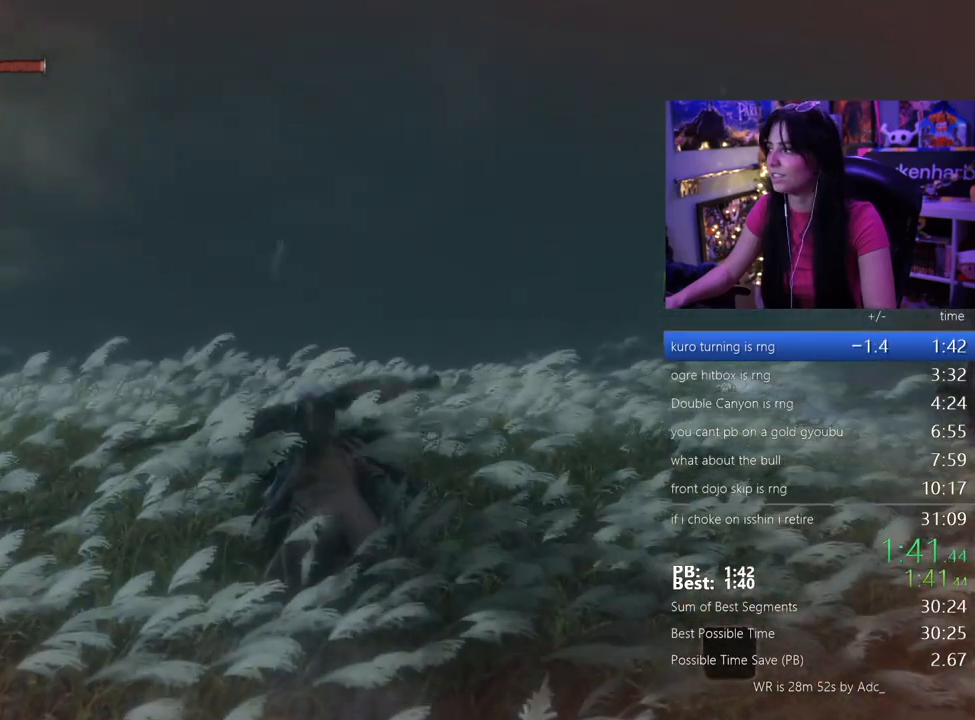
{"keys": [], "events": []}
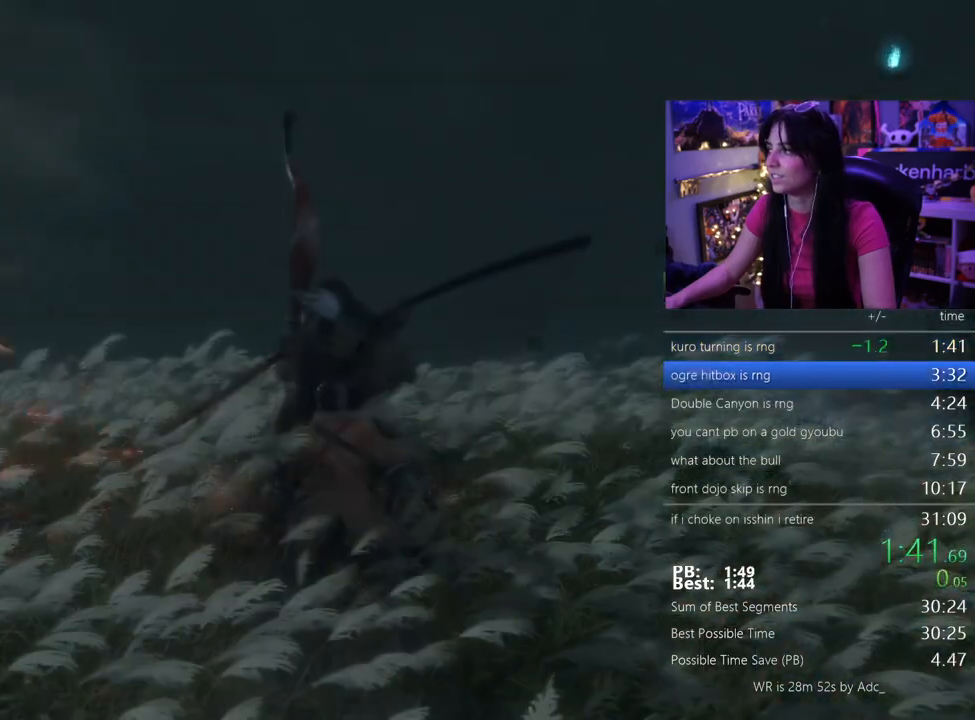
{"keys": [], "events": [[83, "tab", "down"], [183, "tab", "up"], [233, "tab", "down"], [333, "tab", "up"], [417, "tab", "down"], [467, "tab", "up"]]}
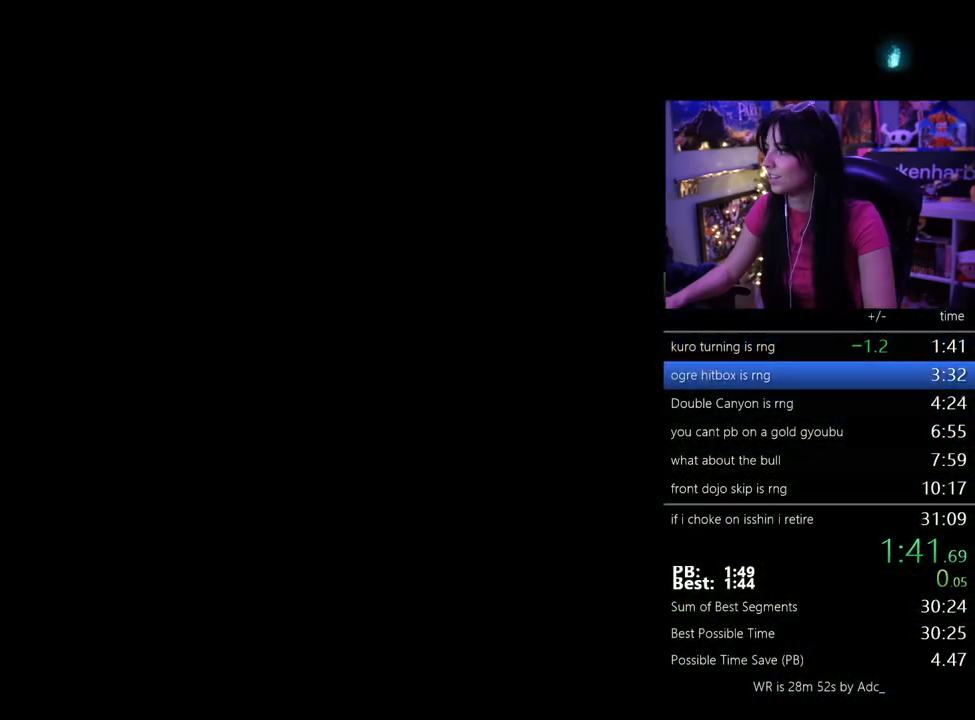
{"keys": ["tab"], "events": [[200, "tab", "down"], [250, "tab", "up"], [350, "tab", "down"], [383, "tab", "up"], [483, "tab", "down"]]}
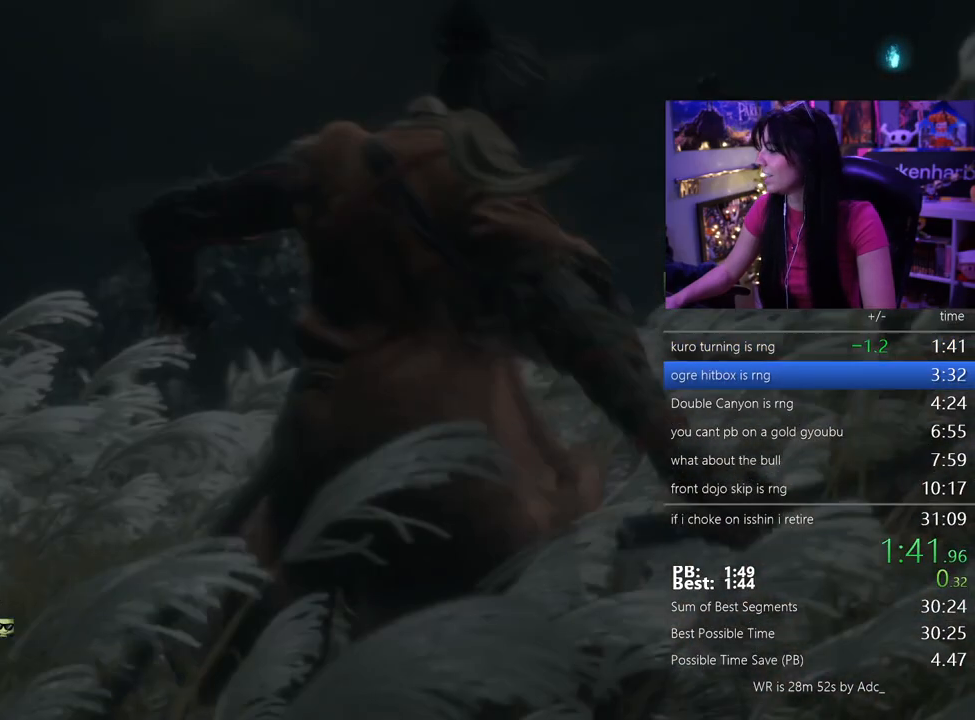
{"keys": [], "events": [[83, "tab", "up"], [117, "tab", "down"], [217, "tab", "up"], [267, "tab", "down"], [350, "tab", "up"], [400, "tab", "down"], [500, "tab", "up"]]}
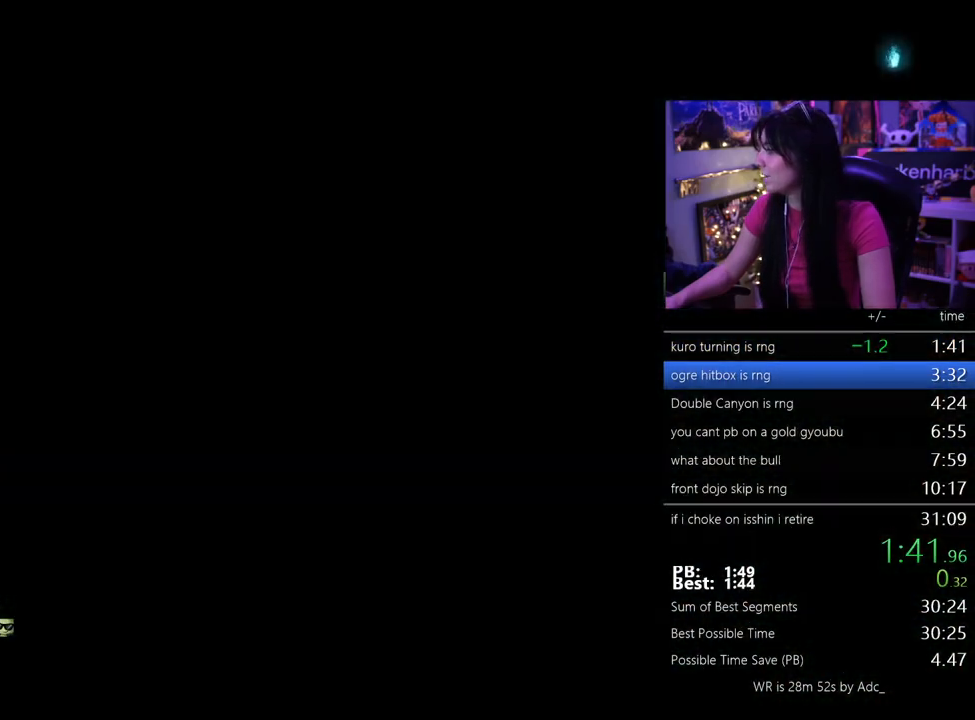
{"keys": [], "events": [[50, "tab", "down"], [133, "tab", "up"], [183, "tab", "down"], [283, "tab", "up"], [333, "tab", "down"], [417, "tab", "up"]]}
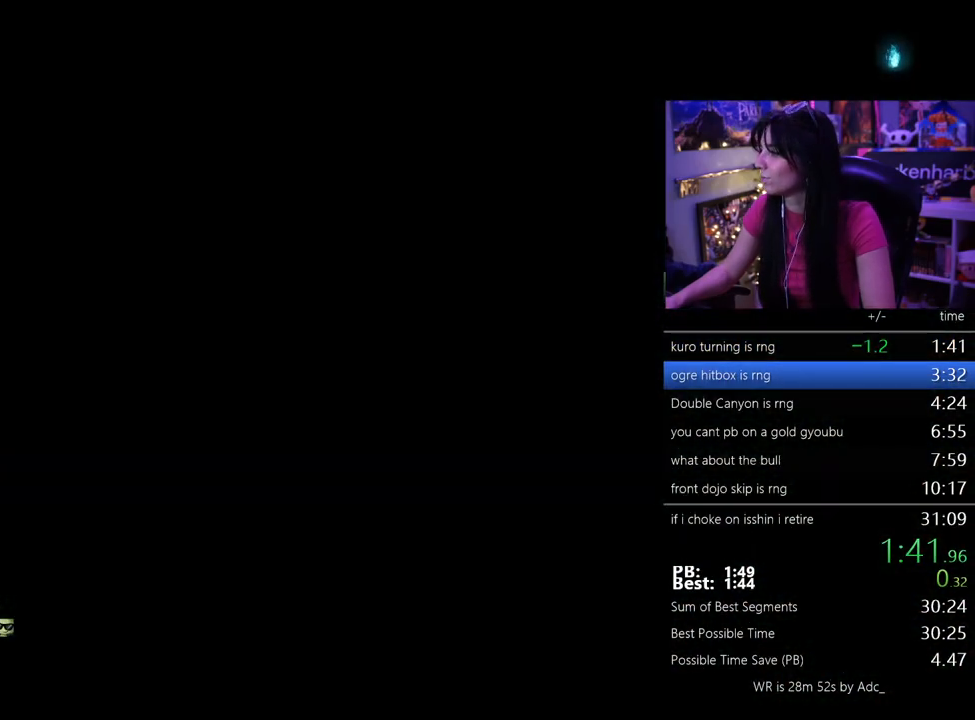
{"keys": [], "events": [[17, "tab", "down"], [67, "tab", "up"], [150, "tab", "down"], [250, "tab", "up"], [300, "tab", "down"], [383, "tab", "up"], [433, "tab", "down"], [483, "tab", "up"]]}
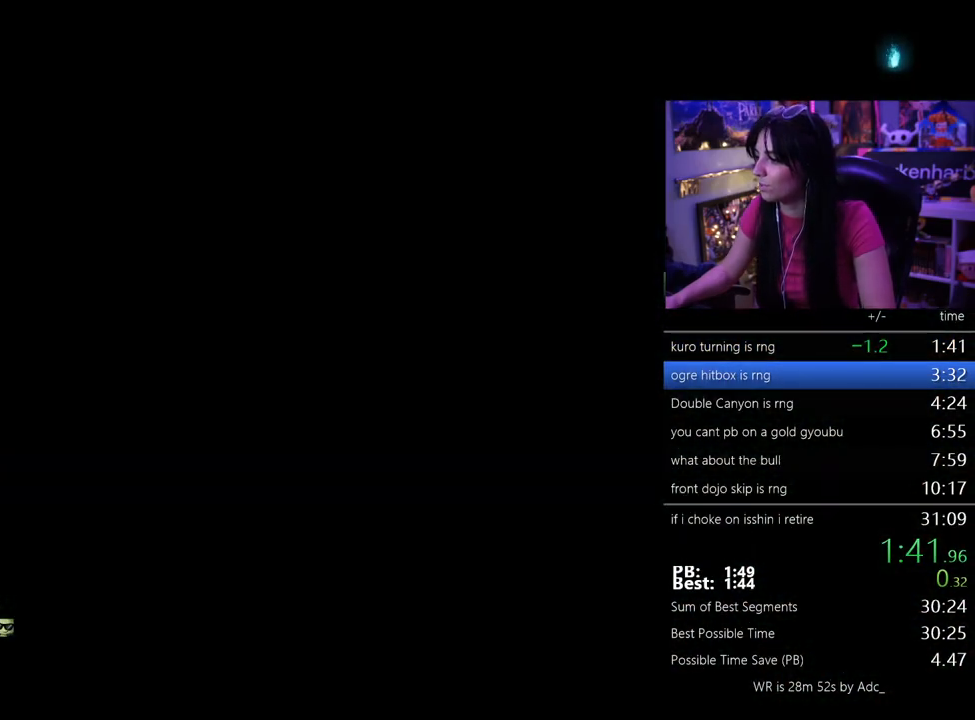
{"keys": ["tab"], "events": [[83, "tab", "down"], [167, "tab", "up"], [267, "tab", "down"], [350, "tab", "up"], [400, "tab", "down"]]}
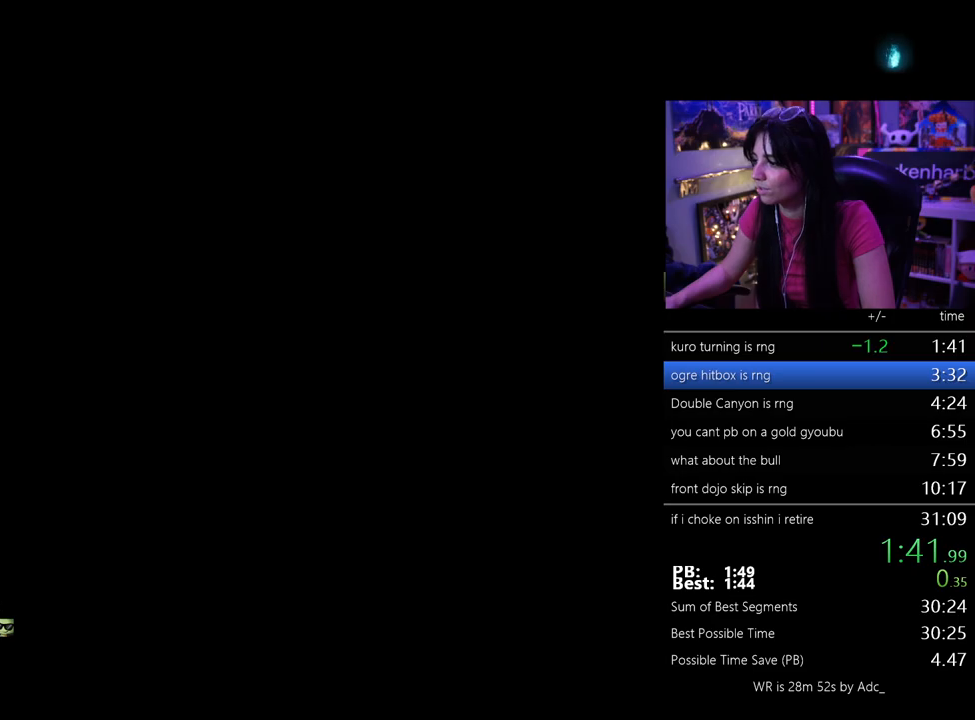
{"keys": ["tab"], "events": [[50, "tab", "up"], [283, "tab", "down"], [367, "tab", "up"], [467, "tab", "down"]]}
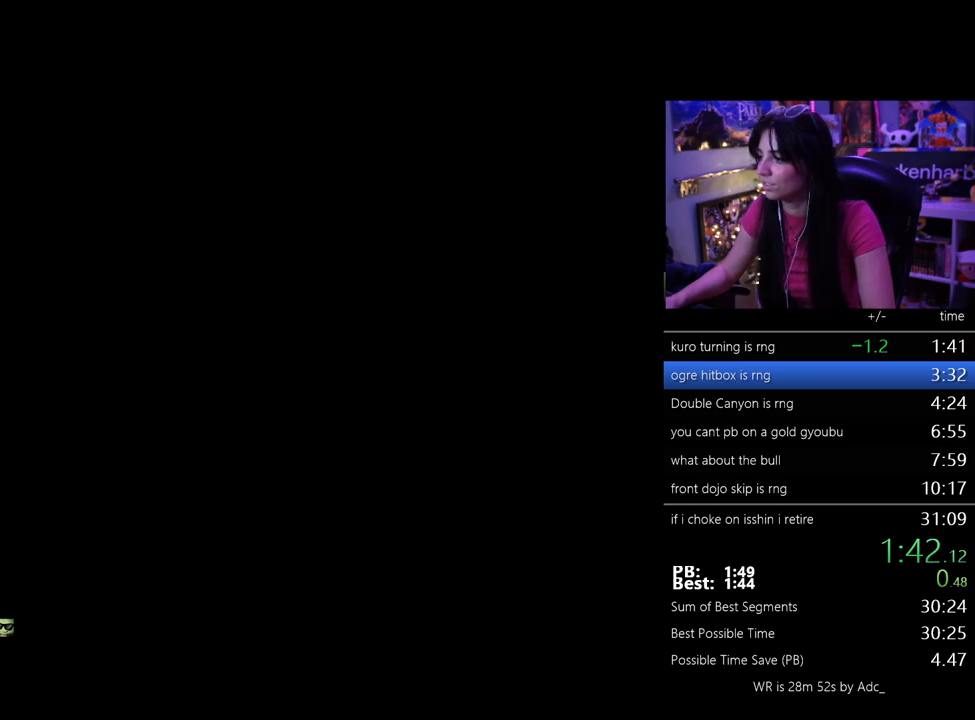
{"keys": ["tab"], "events": [[100, "tab", "up"], [483, "tab", "down"]]}
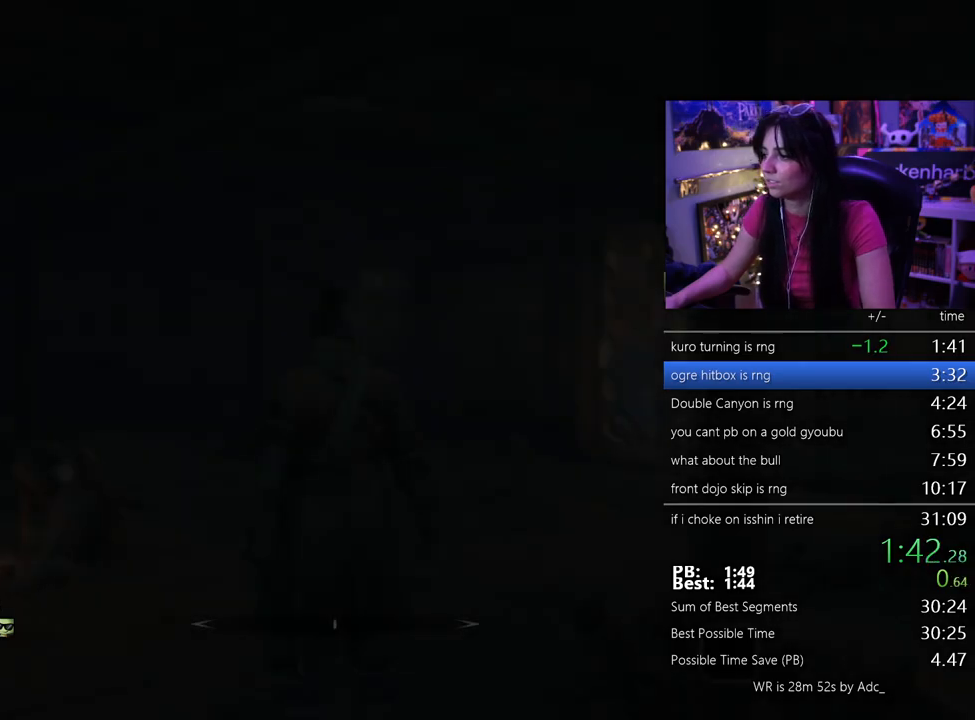
{"keys": ["w"], "events": [[83, "tab", "up"], [400, "w", "down"]]}
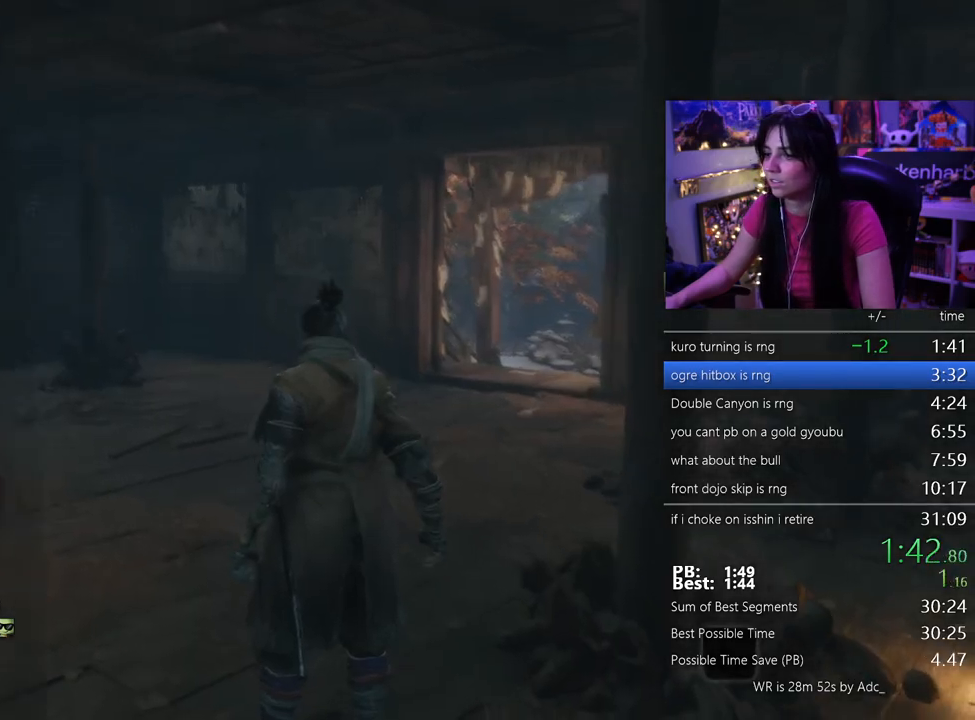
{"keys": ["w"], "events": [[283, "space", "down"], [417, "space", "up"]]}
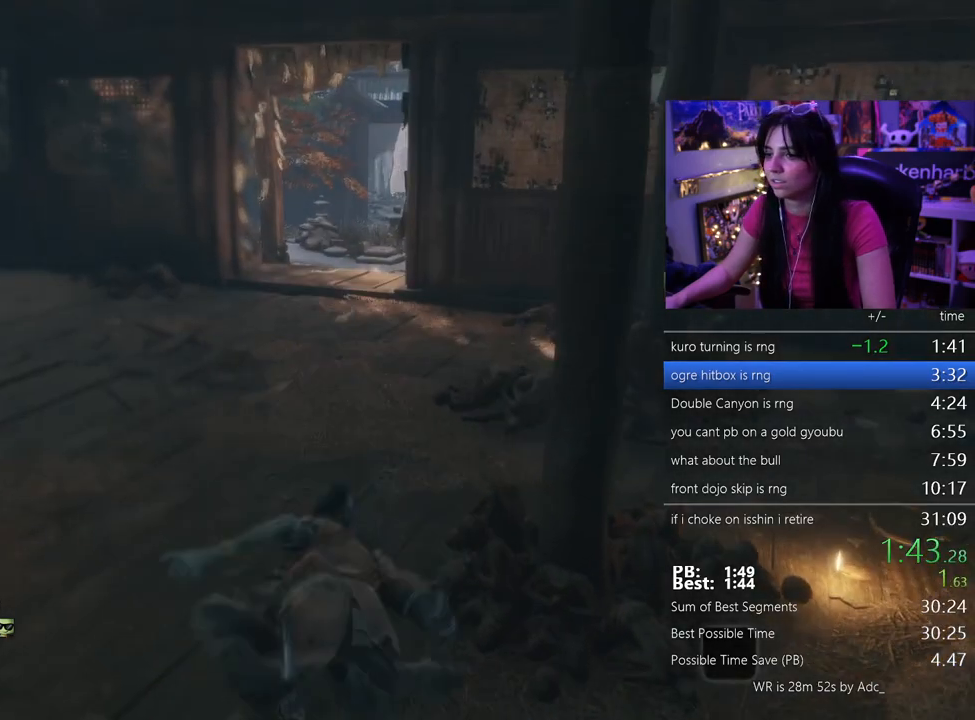
{"keys": ["e", "w"], "events": [[150, "e", "down"], [250, "e", "up"], [300, "e", "down"], [383, "e", "up"], [483, "e", "down"]]}
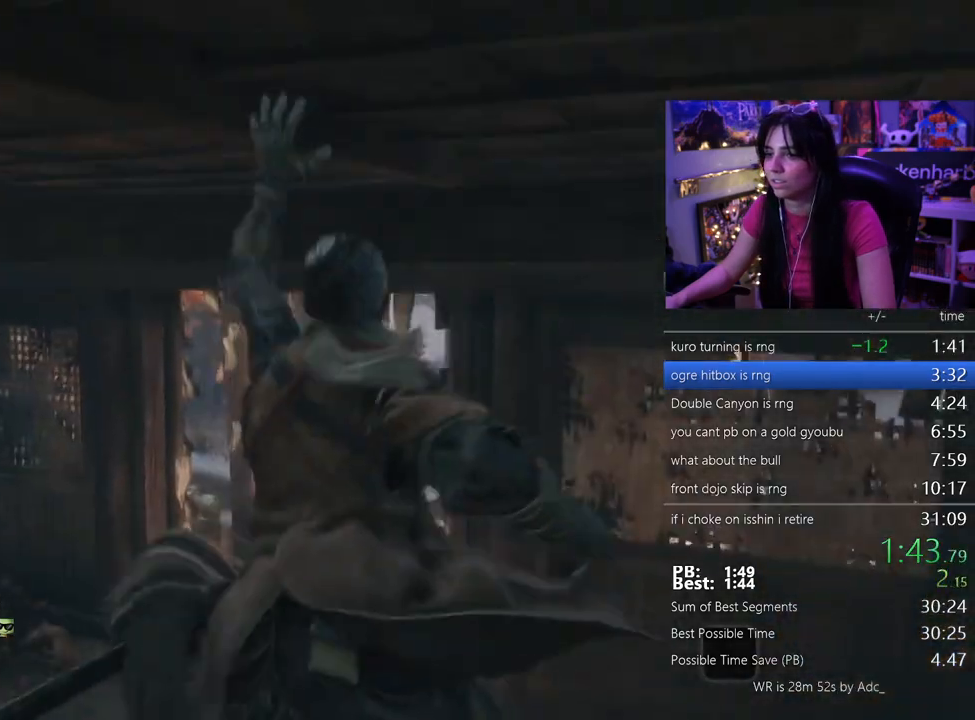
{"keys": ["w"], "events": [[33, "e", "up"], [117, "e", "down"], [167, "e", "up"], [267, "e", "down"], [317, "e", "up"], [417, "e", "down"], [450, "e", "up"]]}
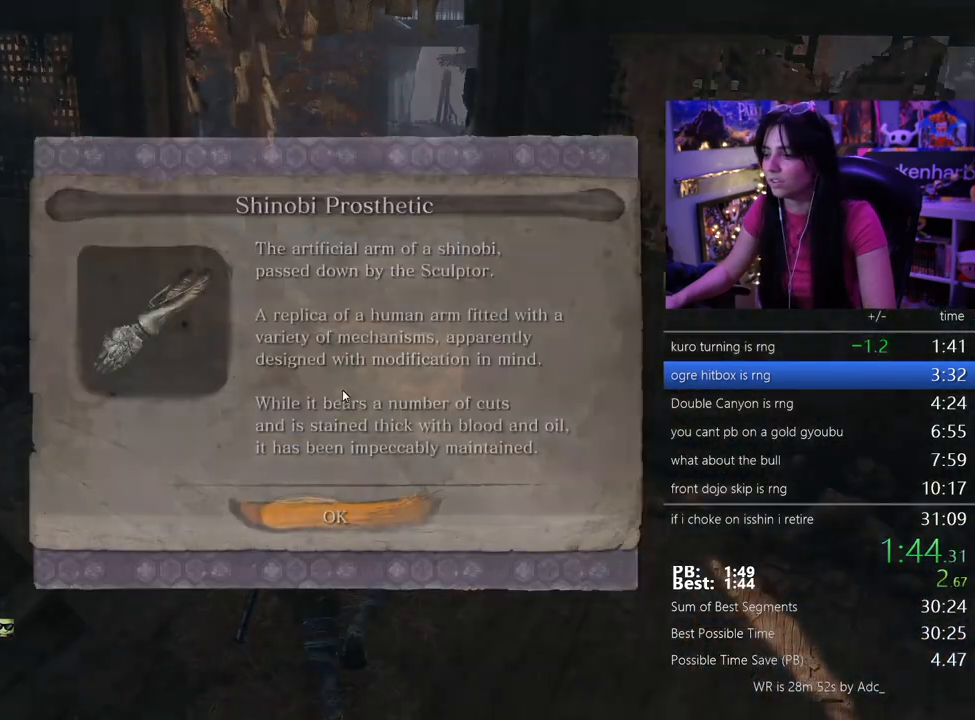
{"keys": ["w"], "events": [[50, "e", "down"], [100, "e", "up"], [233, "e", "down"], [283, "e", "up"], [367, "e", "down"], [417, "e", "up"]]}
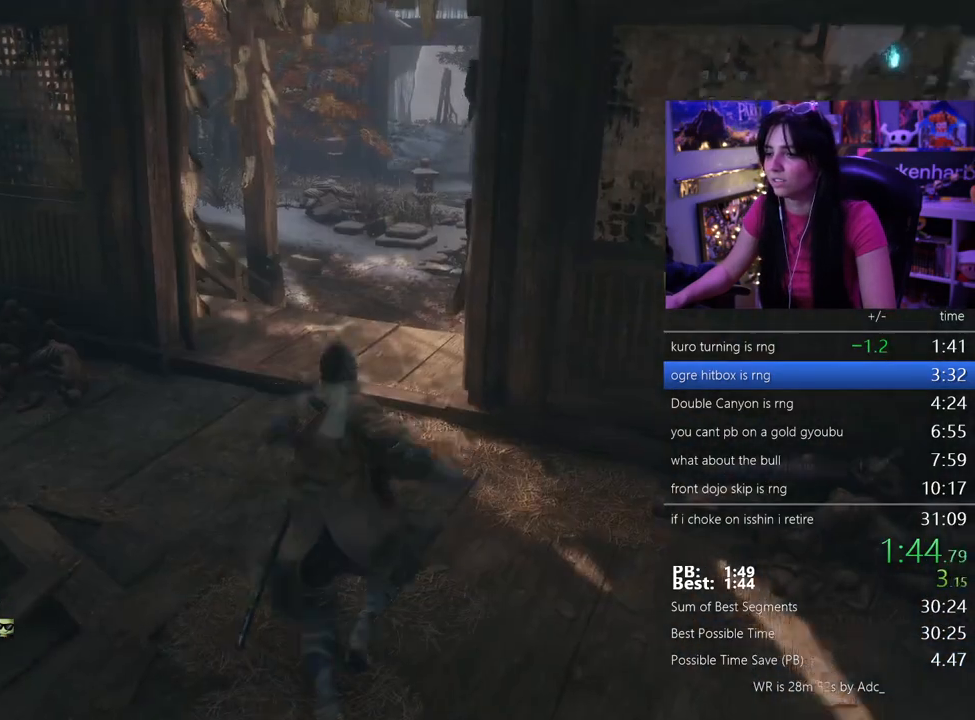
{"keys": ["shift", "w"], "events": [[17, "shift", "down"]]}
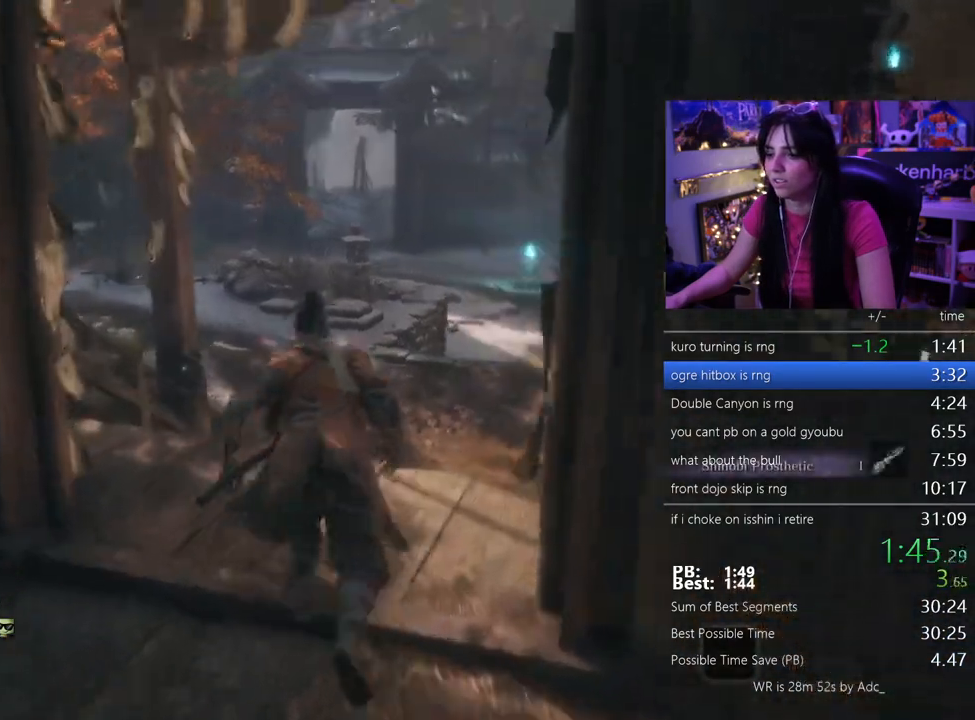
{"keys": ["shift", "w"], "events": []}
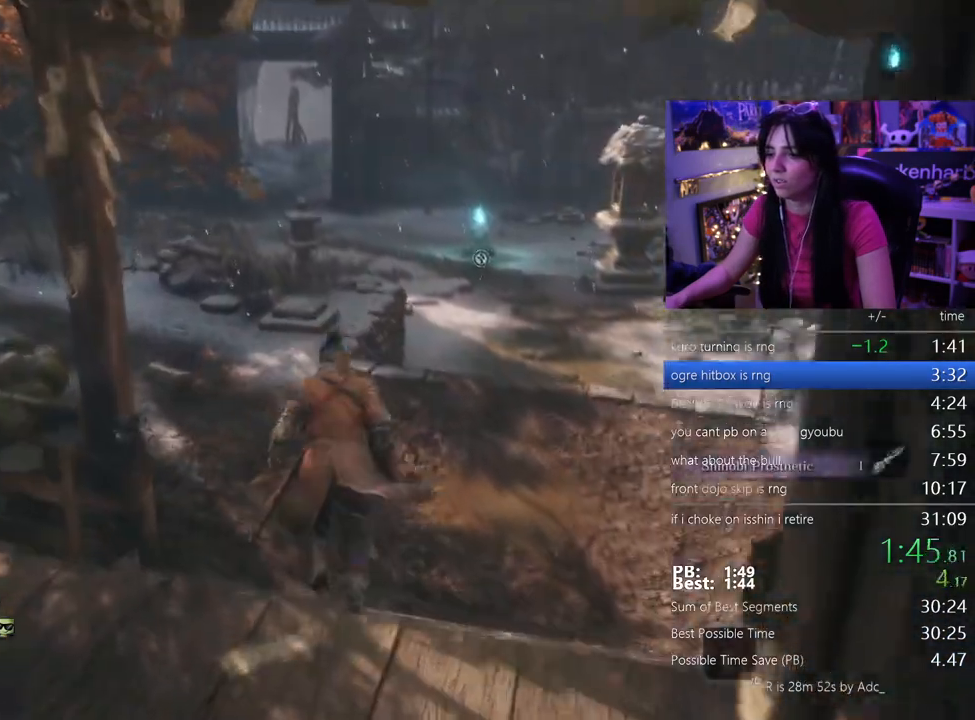
{"keys": ["shift", "w"], "events": [[183, "space", "down"], [283, "space", "up"]]}
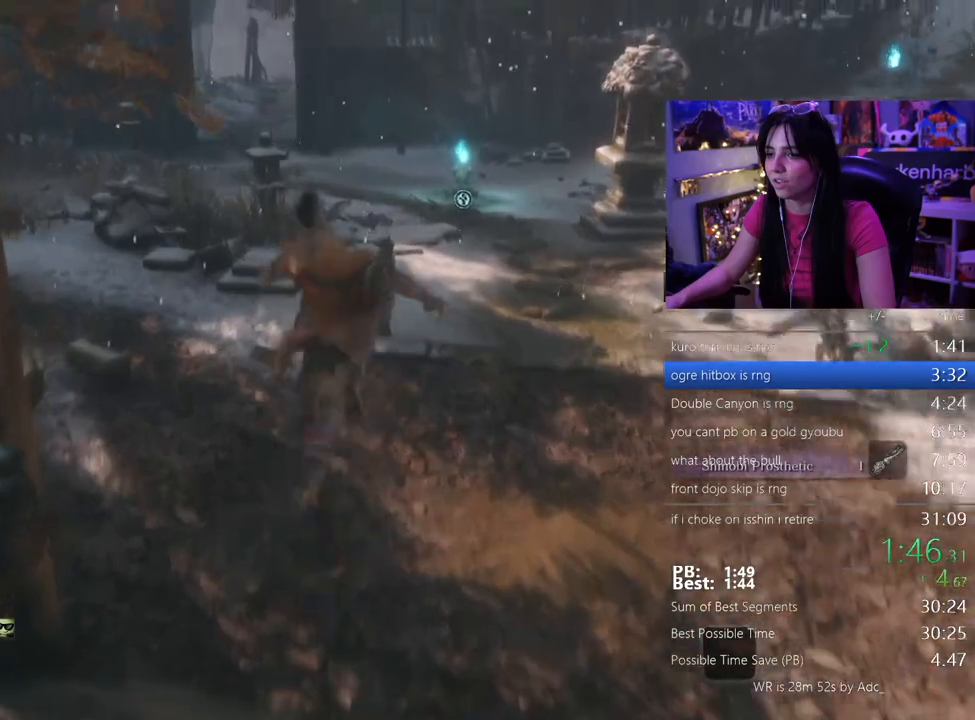
{"keys": ["shift", "w"], "events": [[67, "e", "down"], [150, "e", "up"]]}
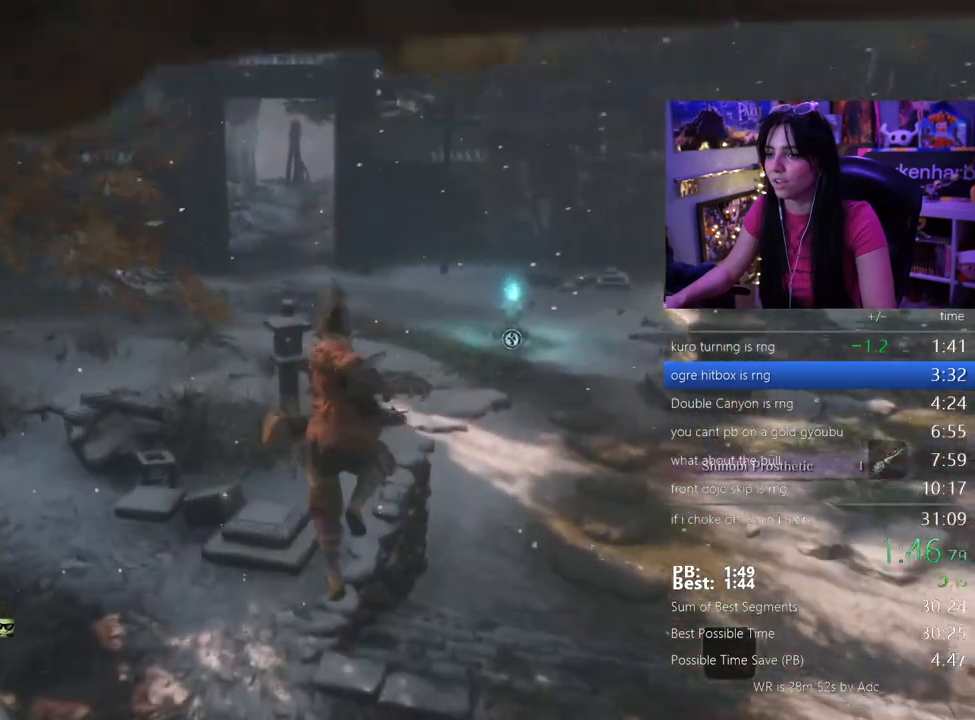
{"keys": ["shift", "w"], "events": []}
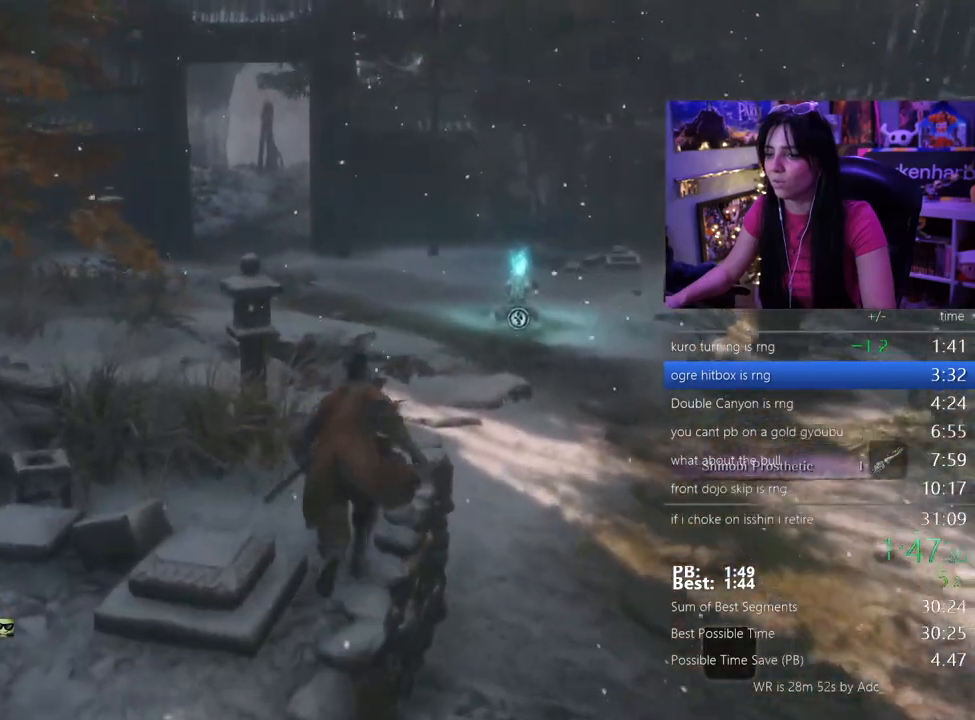
{"keys": ["e", "shift", "w"], "events": [[133, "space", "down"], [233, "space", "up"], [333, "e", "down"], [367, "e", "up"], [467, "e", "down"]]}
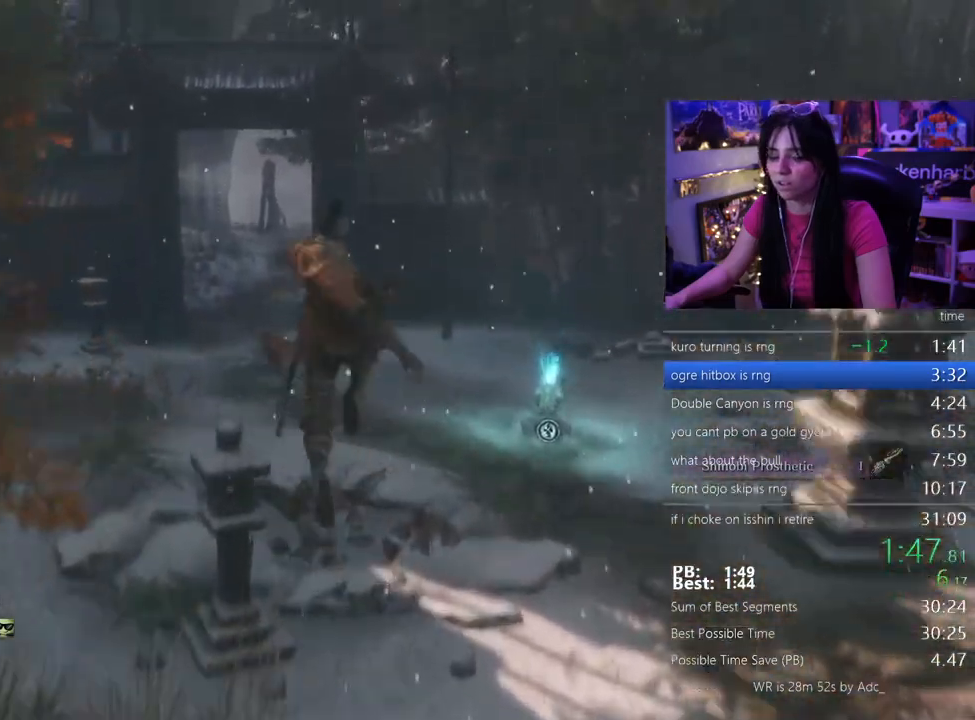
{"keys": ["shift", "w"], "events": [[17, "e", "up"]]}
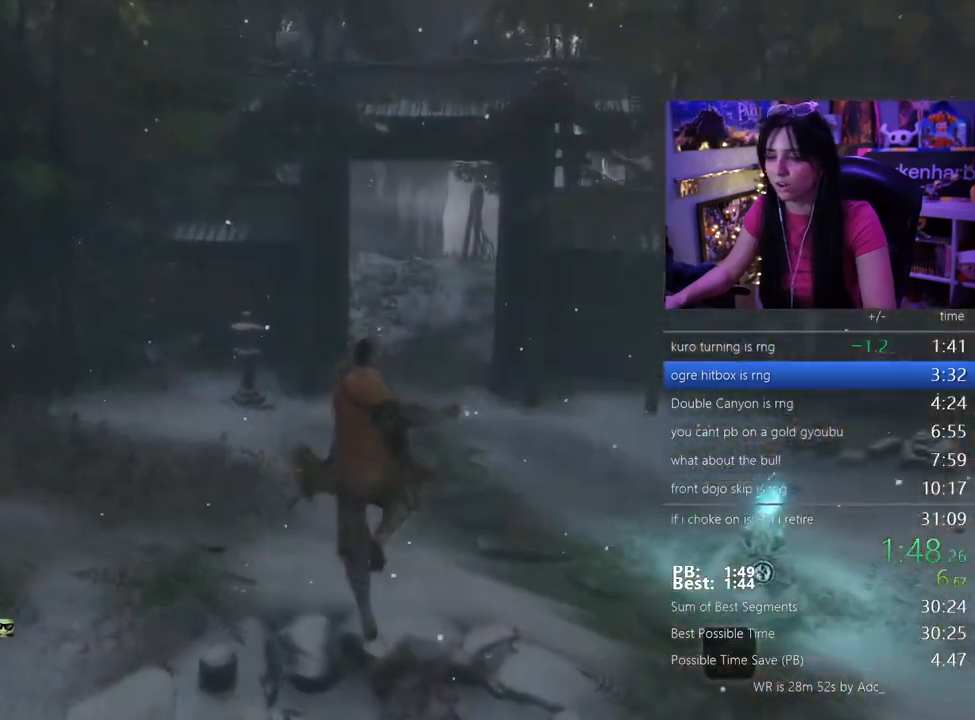
{"keys": ["shift", "w"], "events": []}
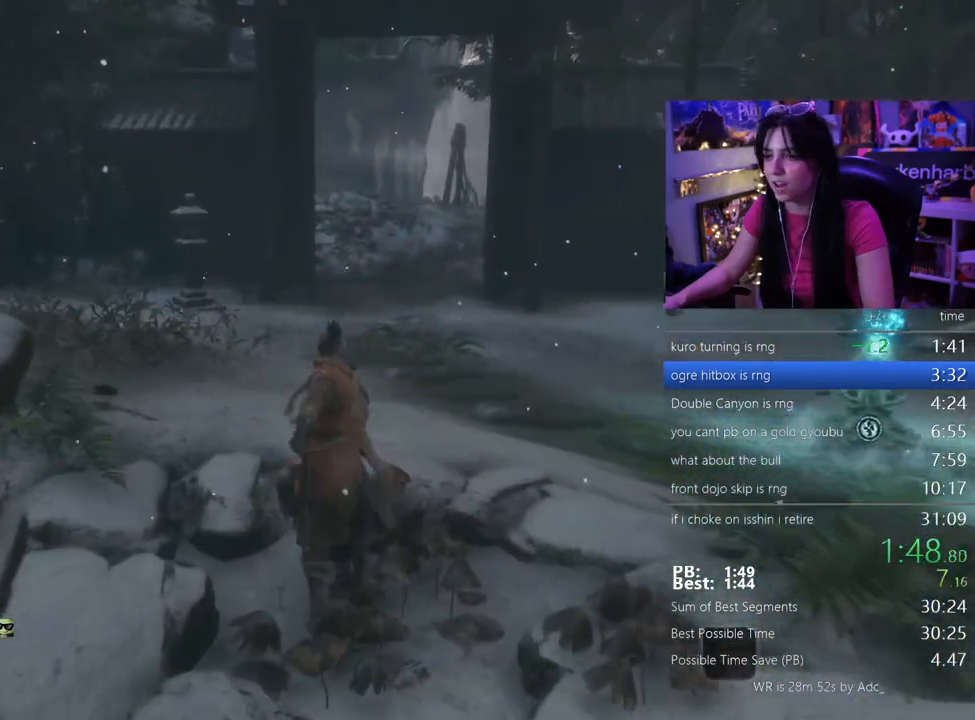
{"keys": ["shift", "w"], "events": []}